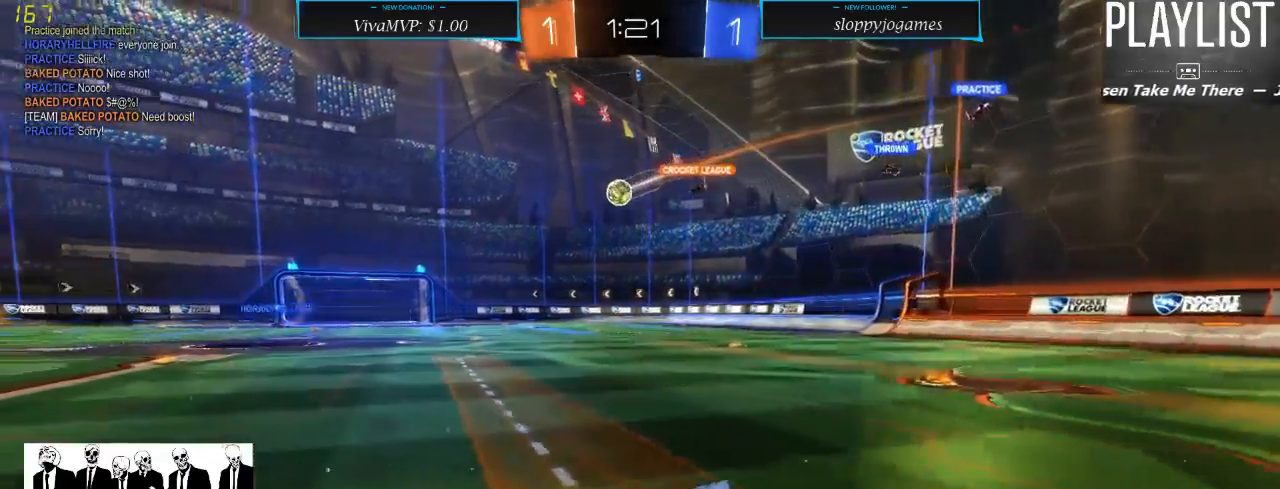
Gameplay with a controller (Xbox layout); each line is a JSON object with the inputs held at the frame after it. "events" lists button and stick changes between this image and that frame as [ms after this image, input, new state], when the widget could be followed in between. Not read: L3 R3.
{"buttons": ["R2"], "left_stick": "center", "right_stick": "center", "events": []}
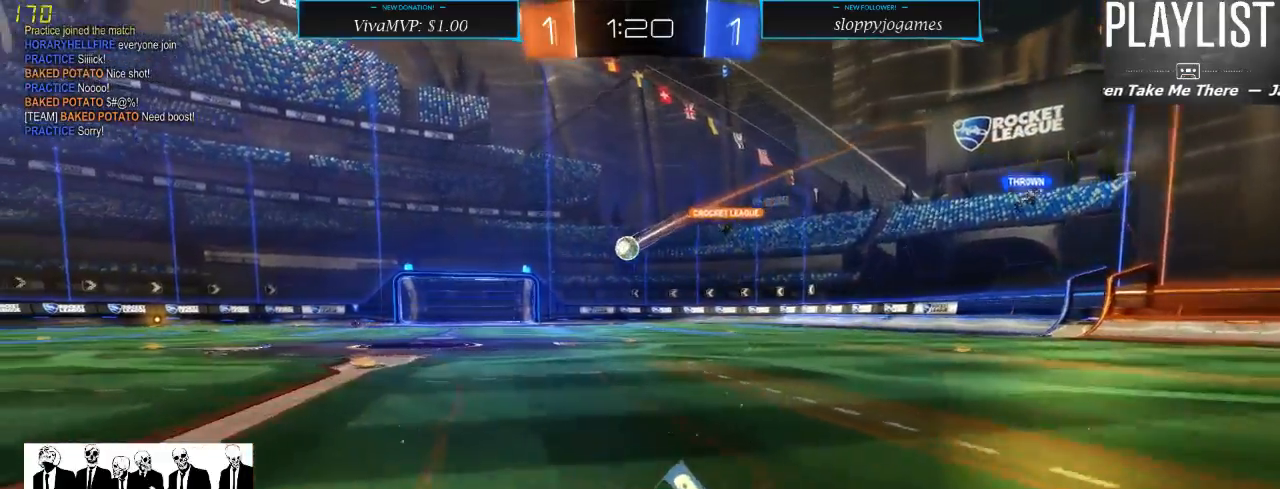
{"buttons": ["R2"], "left_stick": "center", "right_stick": "center", "events": [[200, "left_stick", "right"], [367, "left_stick", "center"]]}
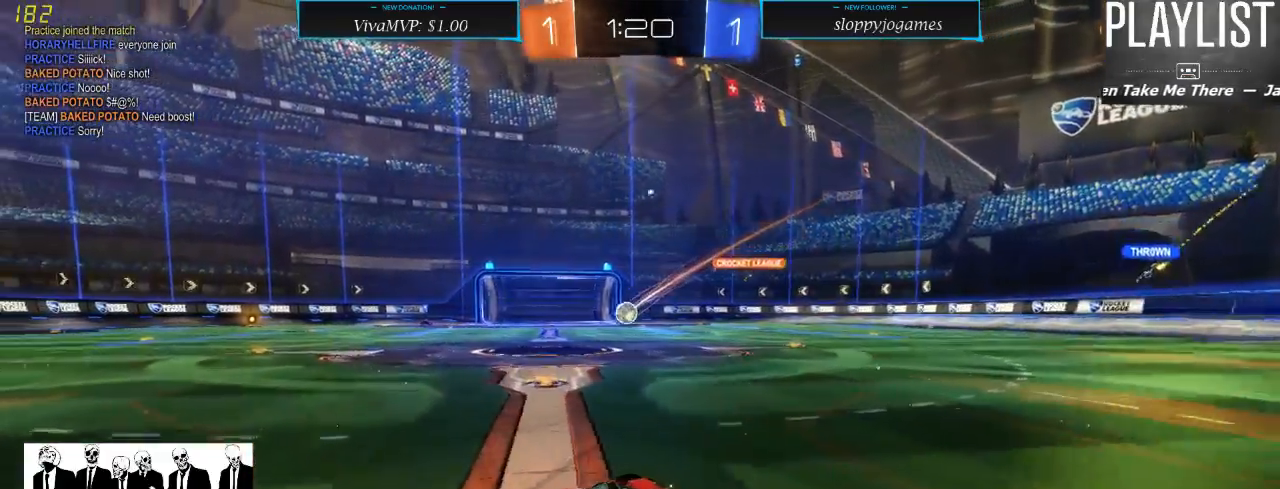
{"buttons": ["R2"], "left_stick": "right", "right_stick": "center", "events": [[217, "left_stick", "right"]]}
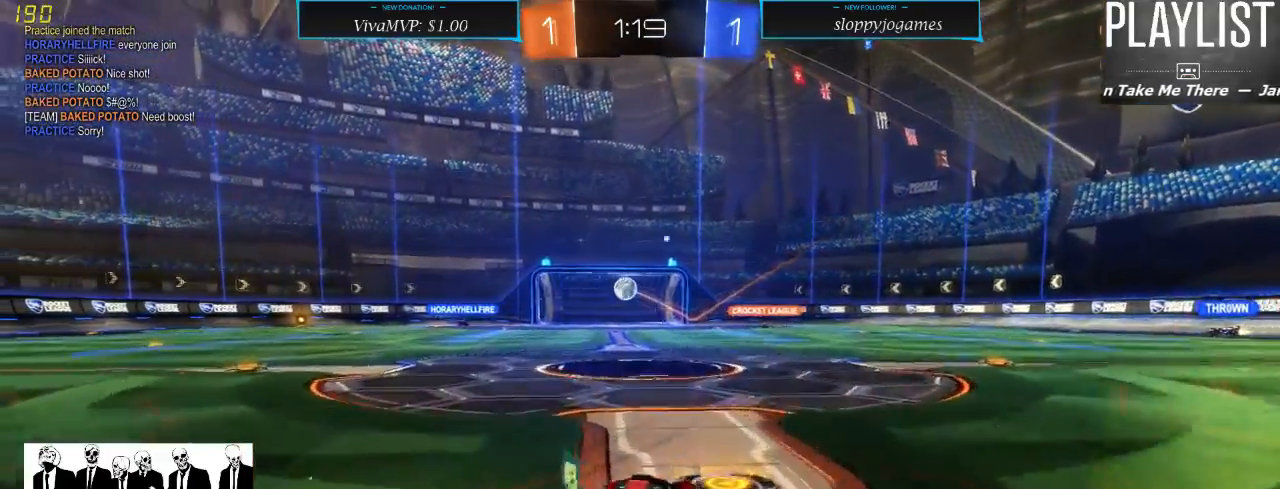
{"buttons": ["R2"], "left_stick": "left", "right_stick": "center", "events": [[67, "left_stick", "left"]]}
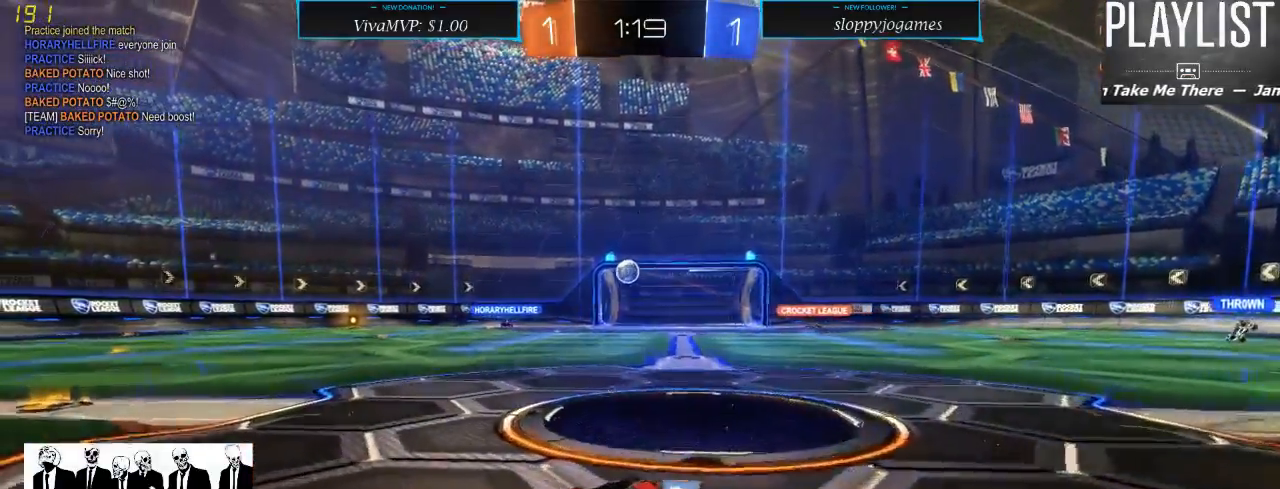
{"buttons": ["R2"], "left_stick": "center", "right_stick": "center", "events": [[383, "left_stick", "center"]]}
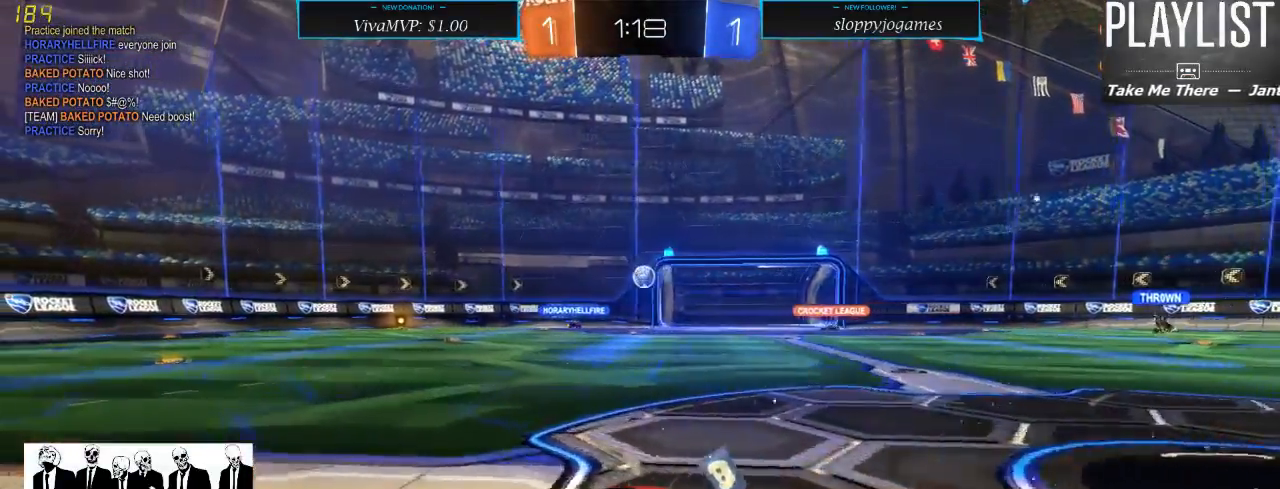
{"buttons": ["R2"], "left_stick": "right", "right_stick": "center", "events": [[283, "left_stick", "right"]]}
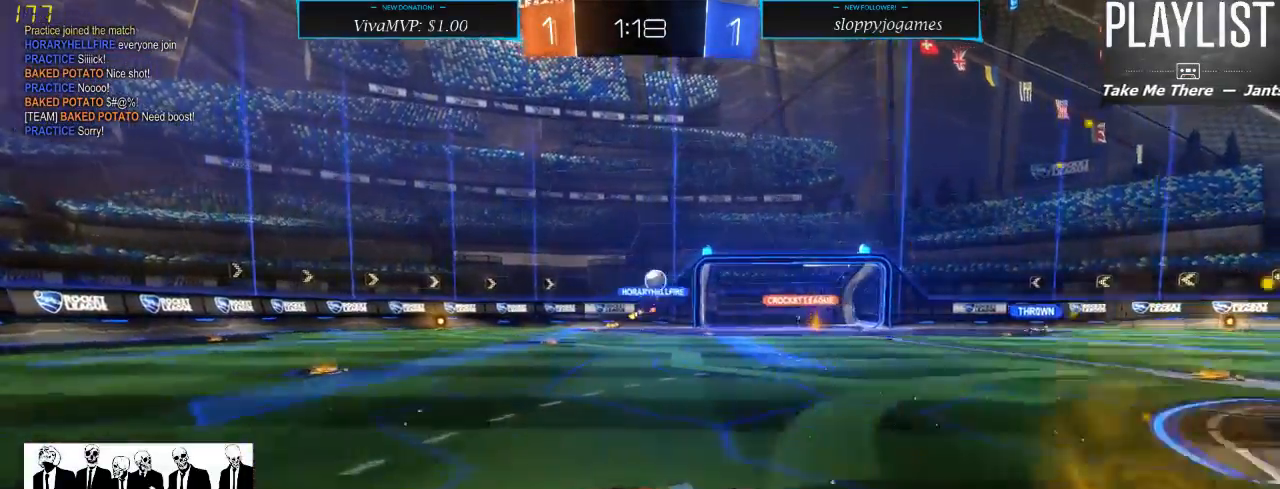
{"buttons": ["R2"], "left_stick": "right", "right_stick": "center", "events": [[167, "X", "down"], [233, "X", "up"]]}
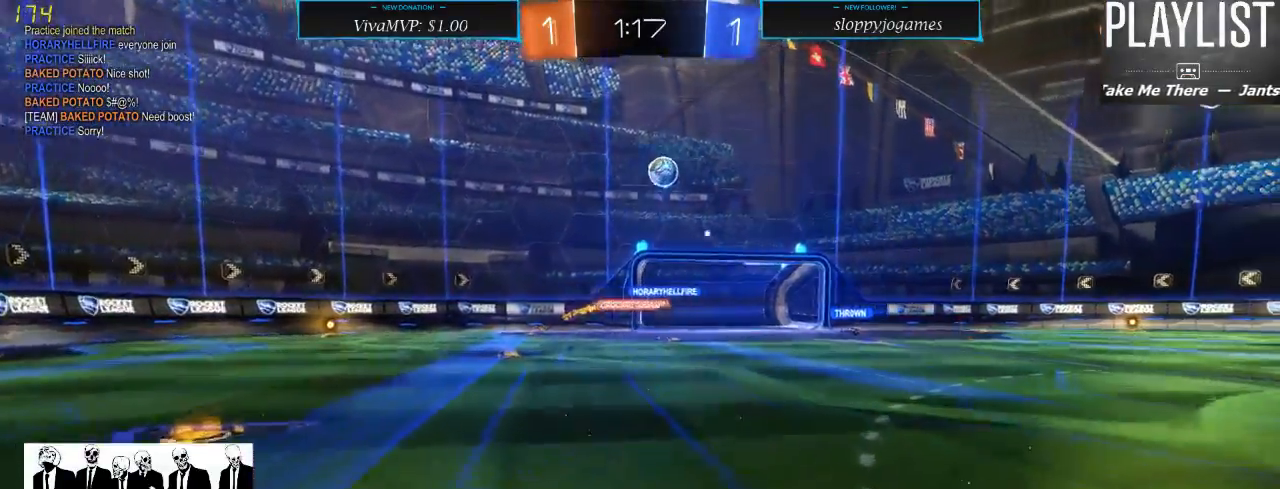
{"buttons": ["R2"], "left_stick": "right", "right_stick": "center", "events": [[50, "X", "down"], [133, "X", "up"]]}
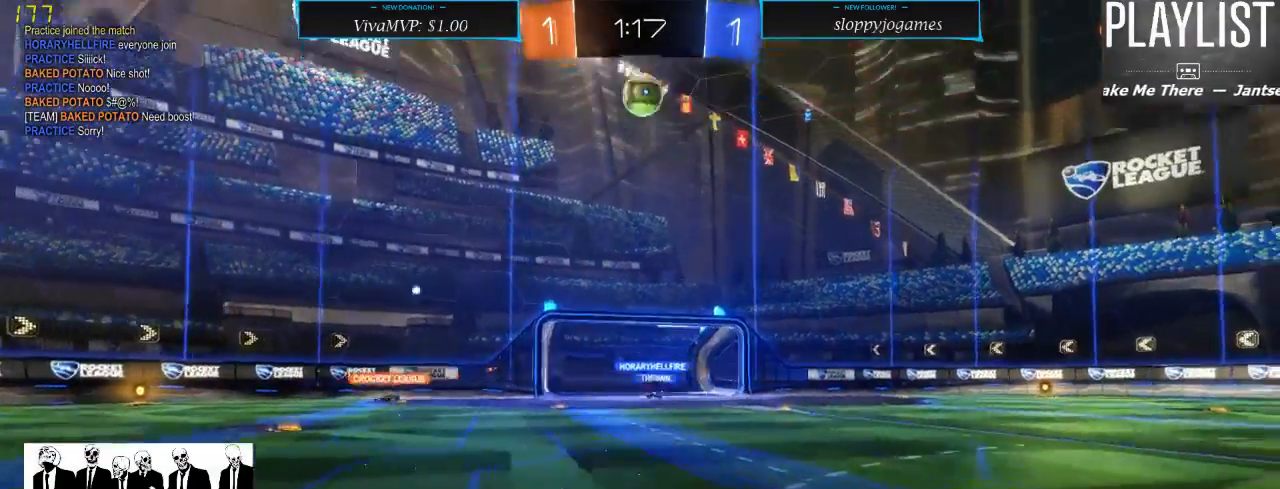
{"buttons": ["R2"], "left_stick": "right", "right_stick": "center", "events": []}
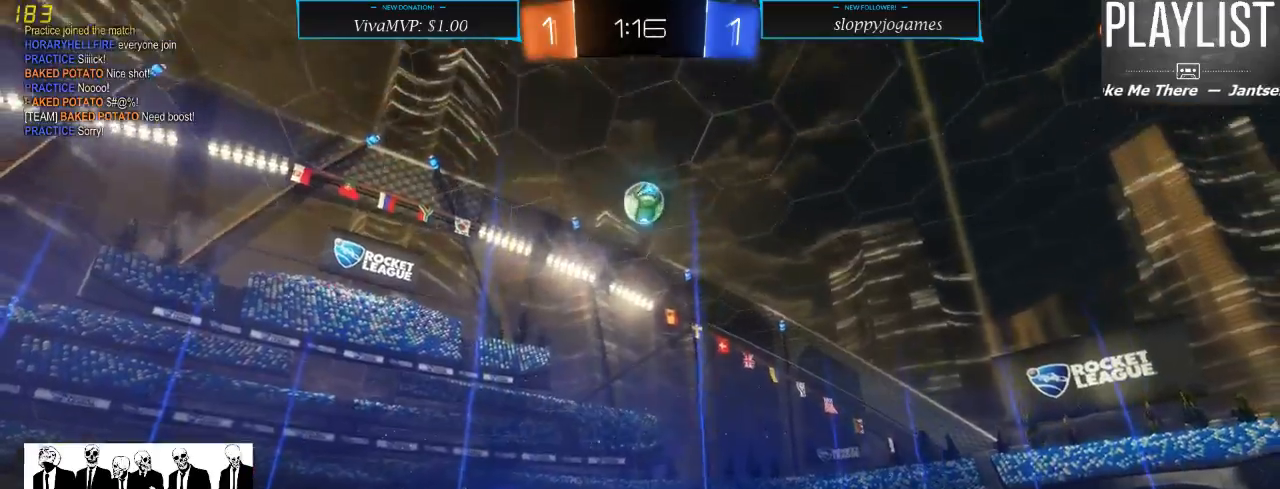
{"buttons": ["R2"], "left_stick": "center", "right_stick": "center", "events": [[33, "left_stick", "center"]]}
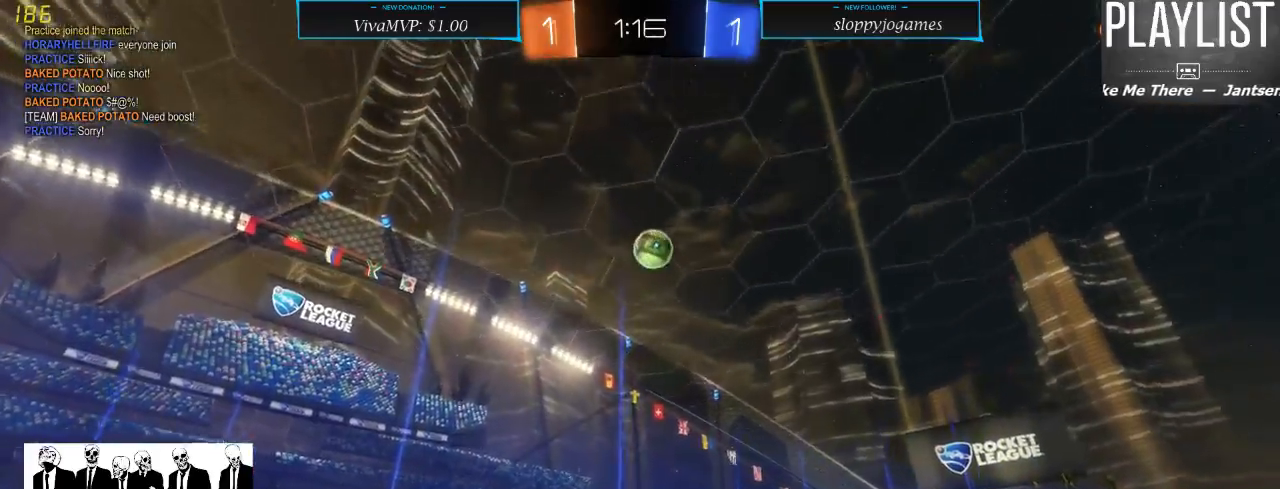
{"buttons": ["R2"], "left_stick": "left", "right_stick": "center", "events": [[50, "left_stick", "right"], [167, "left_stick", "center"], [383, "left_stick", "left"]]}
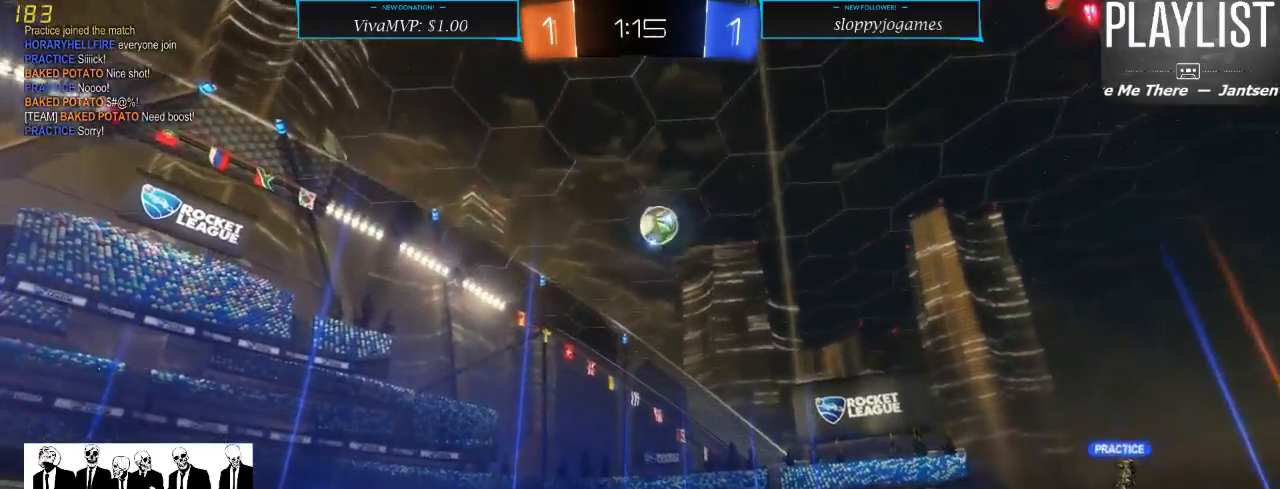
{"buttons": ["R2"], "left_stick": "center", "right_stick": "center", "events": [[400, "left_stick", "center"]]}
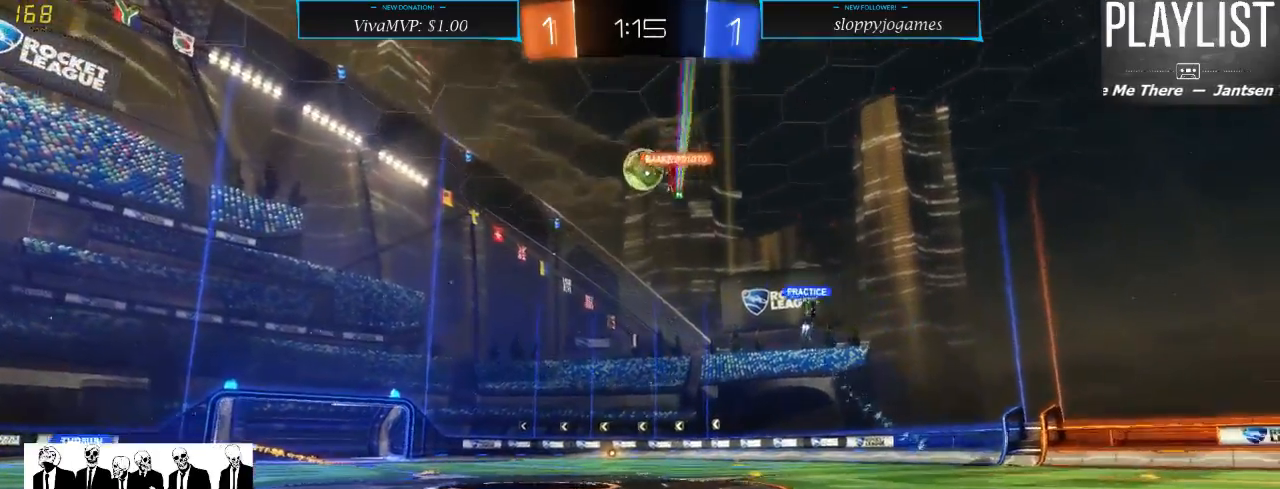
{"buttons": ["X", "R2"], "left_stick": "down-left", "right_stick": "center", "events": [[250, "left_stick", "down-left"], [417, "X", "down"]]}
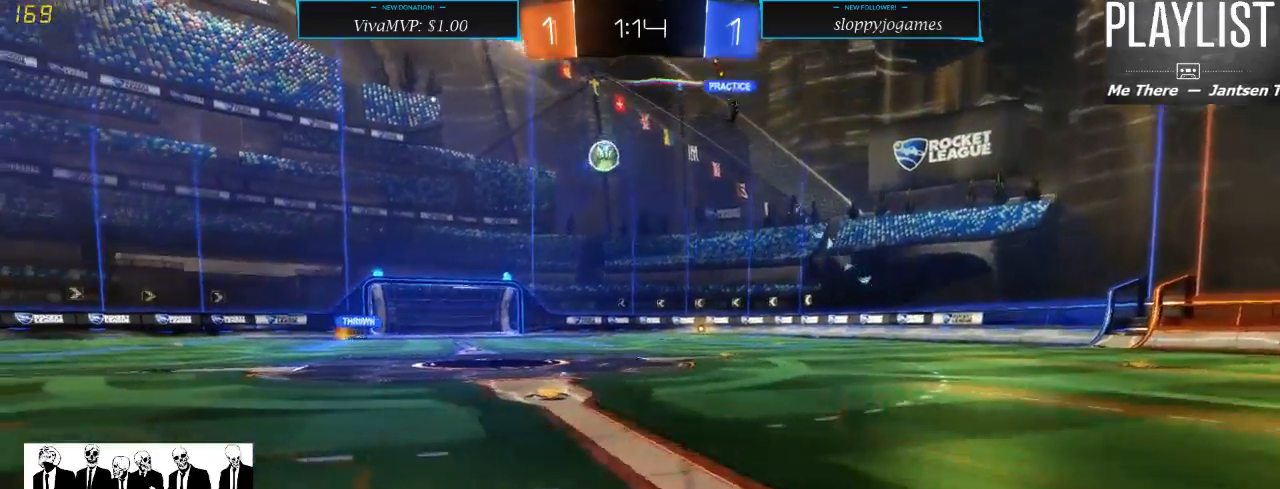
{"buttons": ["R2"], "left_stick": "center", "right_stick": "center", "events": [[50, "X", "up"], [450, "left_stick", "center"]]}
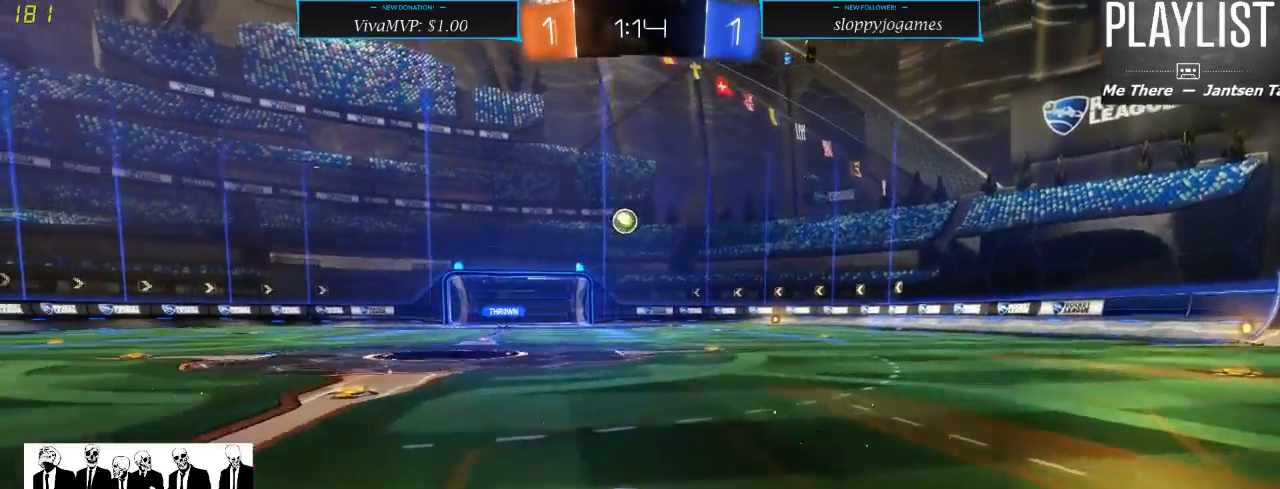
{"buttons": ["R2"], "left_stick": "center", "right_stick": "center", "events": [[17, "left_stick", "right"], [467, "left_stick", "center"]]}
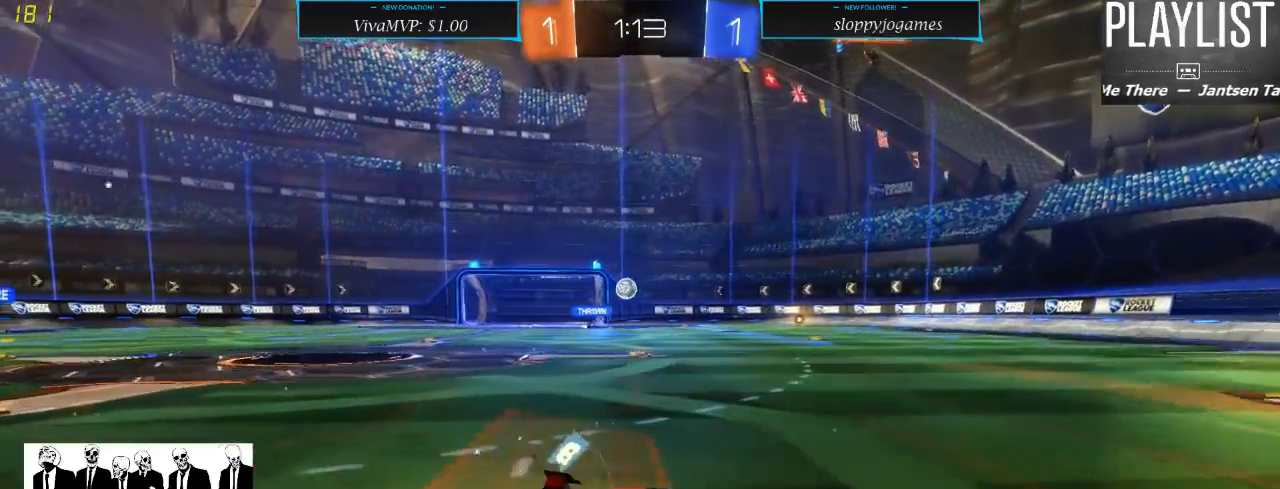
{"buttons": ["R2"], "left_stick": "left", "right_stick": "center", "events": [[417, "left_stick", "left"]]}
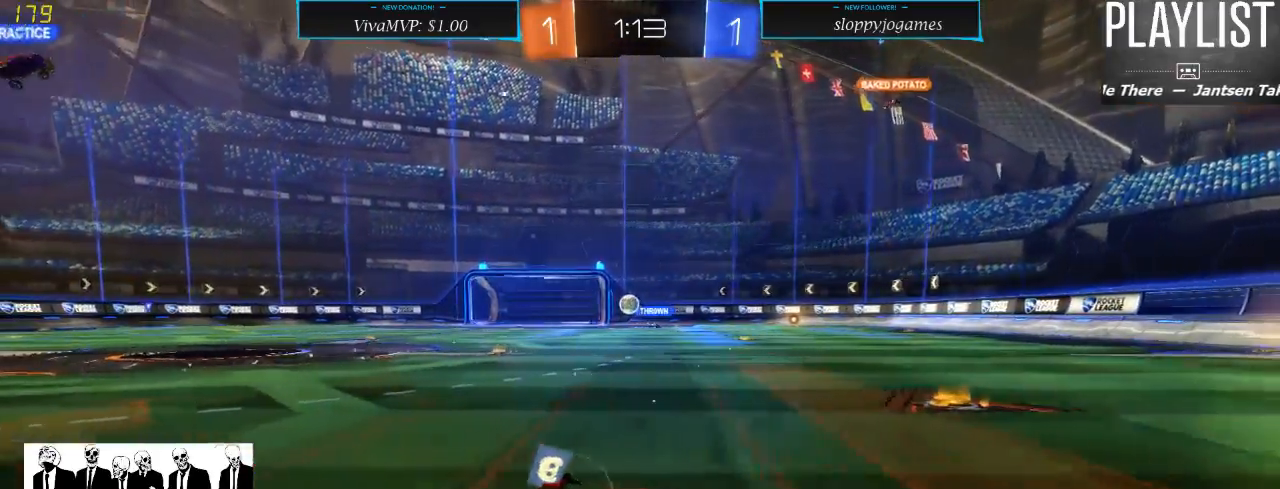
{"buttons": ["R2"], "left_stick": "left", "right_stick": "center", "events": [[117, "X", "down"], [233, "X", "up"]]}
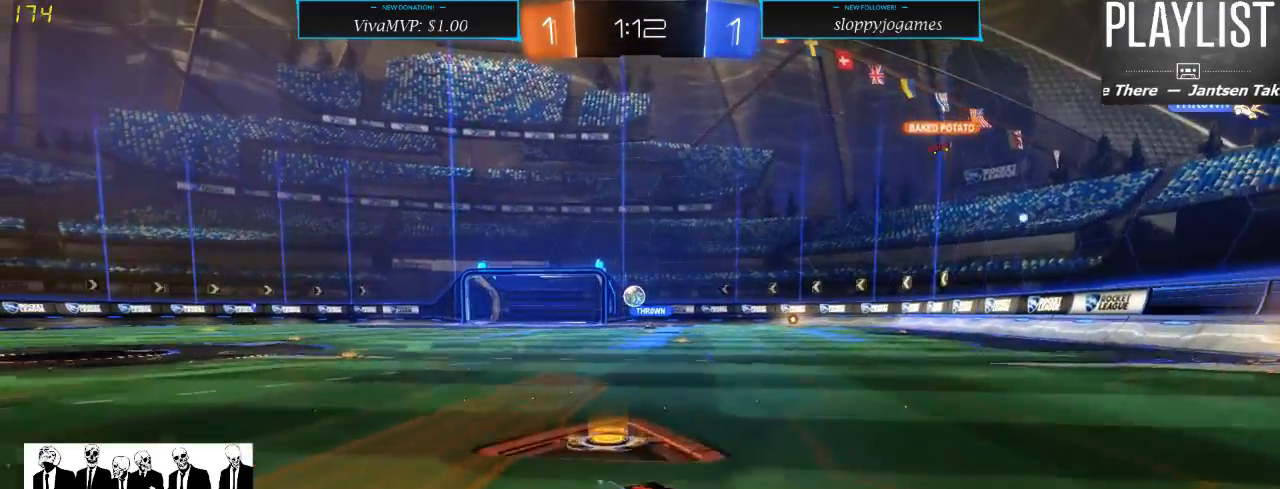
{"buttons": ["R2"], "left_stick": "right", "right_stick": "center", "events": [[117, "left_stick", "center"], [467, "left_stick", "right"]]}
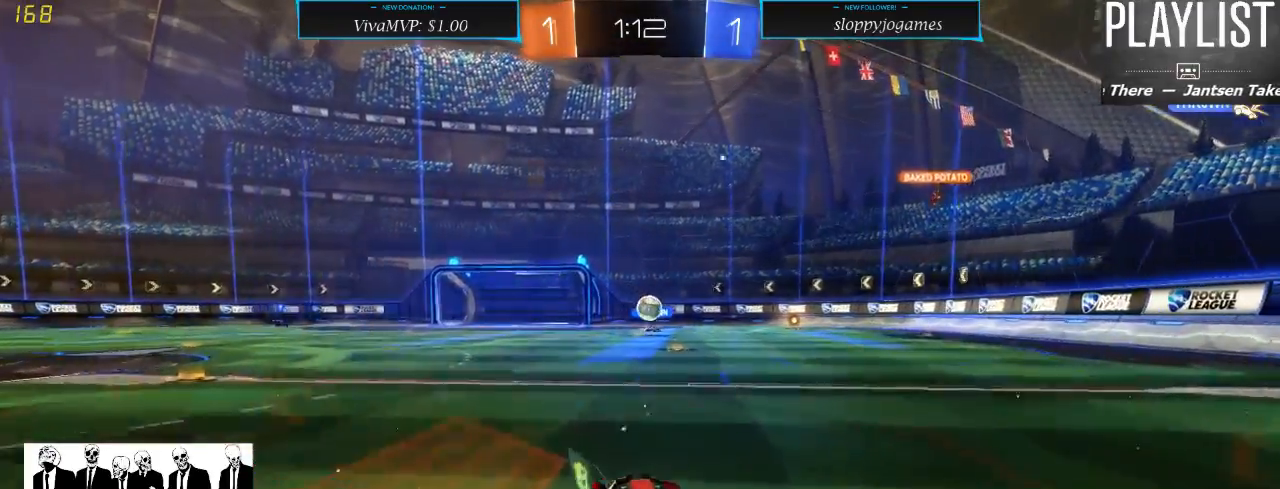
{"buttons": ["R2"], "left_stick": "left", "right_stick": "center", "events": [[117, "left_stick", "center"], [417, "left_stick", "left"]]}
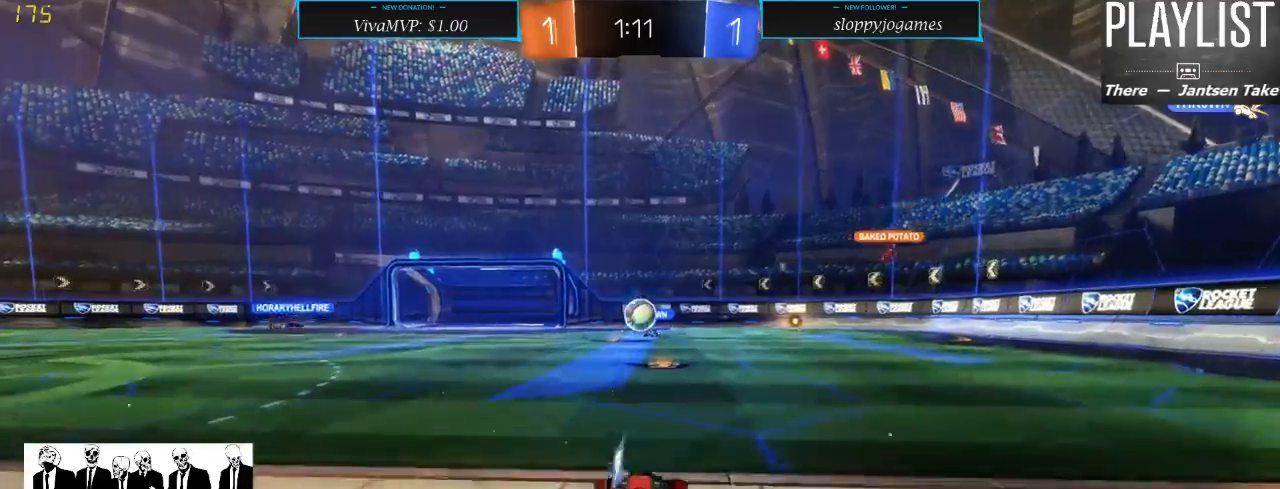
{"buttons": ["R2"], "left_stick": "center", "right_stick": "center", "events": [[50, "left_stick", "center"]]}
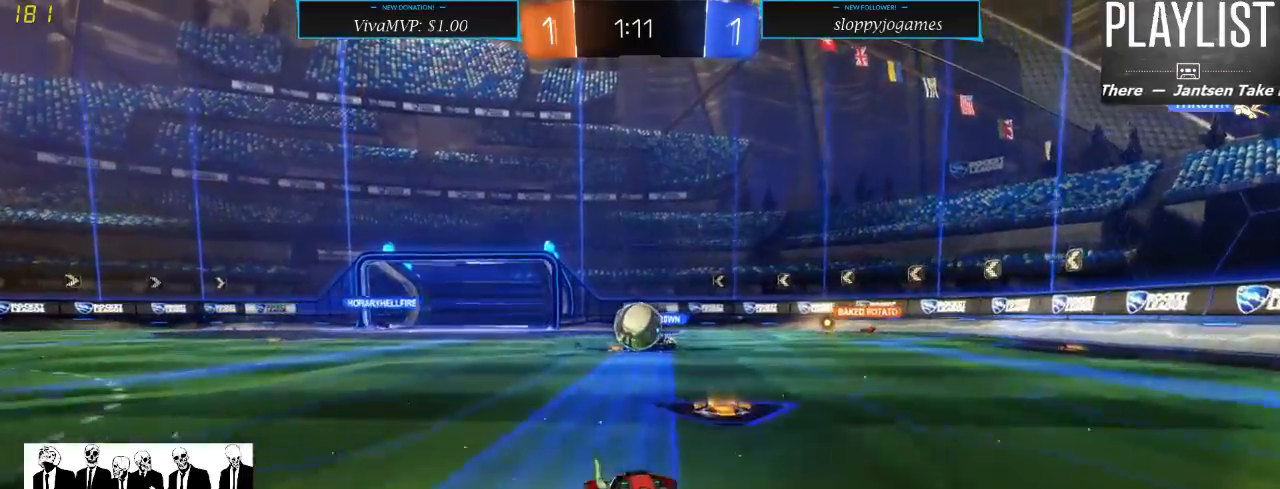
{"buttons": ["R1", "R2"], "left_stick": "left", "right_stick": "center", "events": [[167, "left_stick", "left"], [283, "R1", "down"]]}
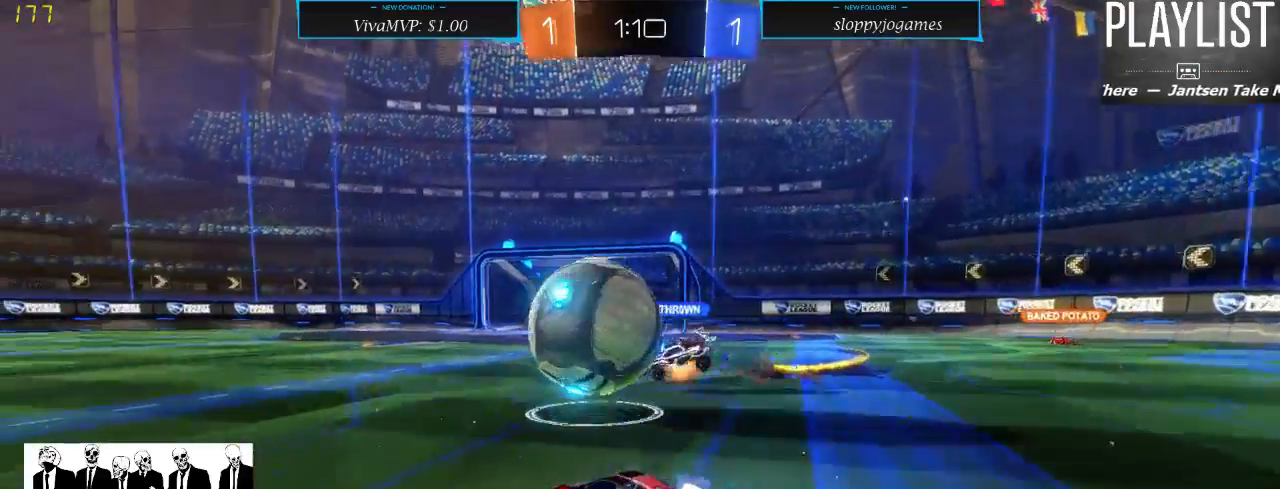
{"buttons": ["R2"], "left_stick": "center", "right_stick": "center", "events": [[50, "A", "down"], [117, "A", "up"], [150, "A", "down"], [250, "A", "up"], [317, "R1", "up"], [467, "left_stick", "center"]]}
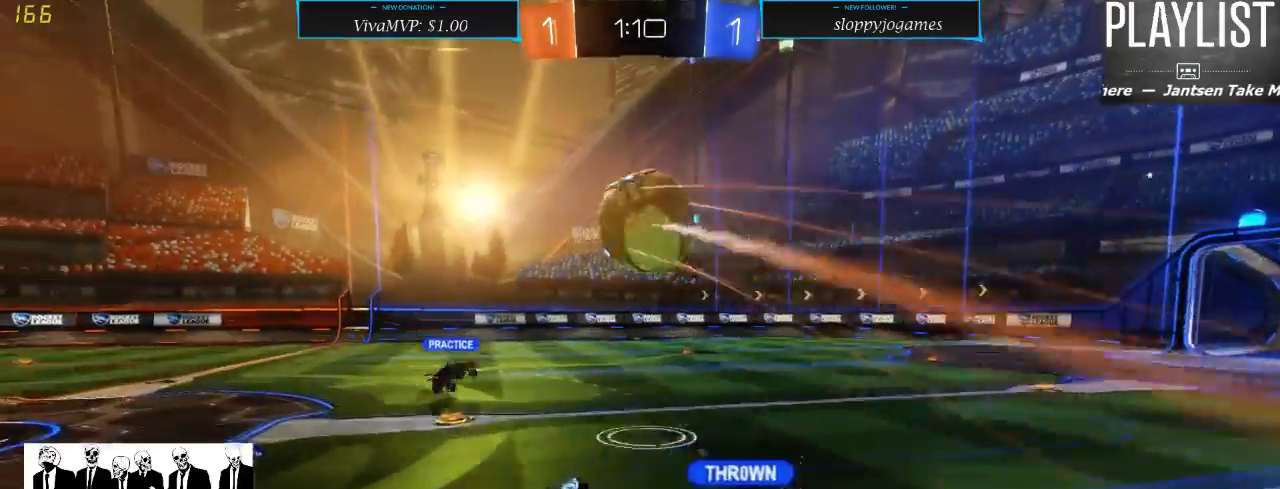
{"buttons": ["R2"], "left_stick": "center", "right_stick": "center", "events": []}
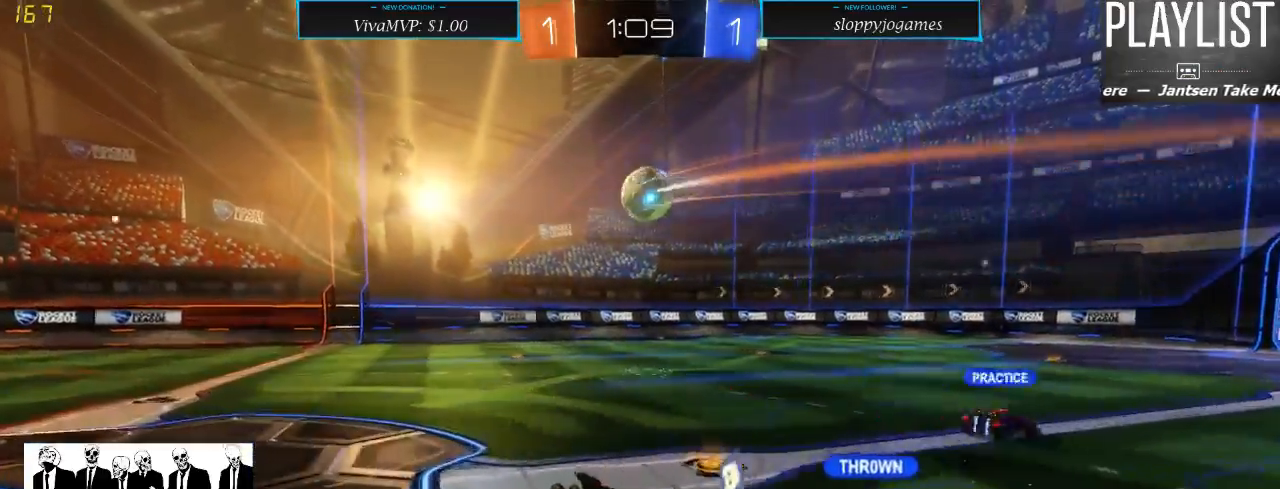
{"buttons": ["R1", "R2"], "left_stick": "right", "right_stick": "center", "events": [[217, "left_stick", "left"], [333, "left_stick", "center"], [350, "R1", "down"], [500, "left_stick", "right"]]}
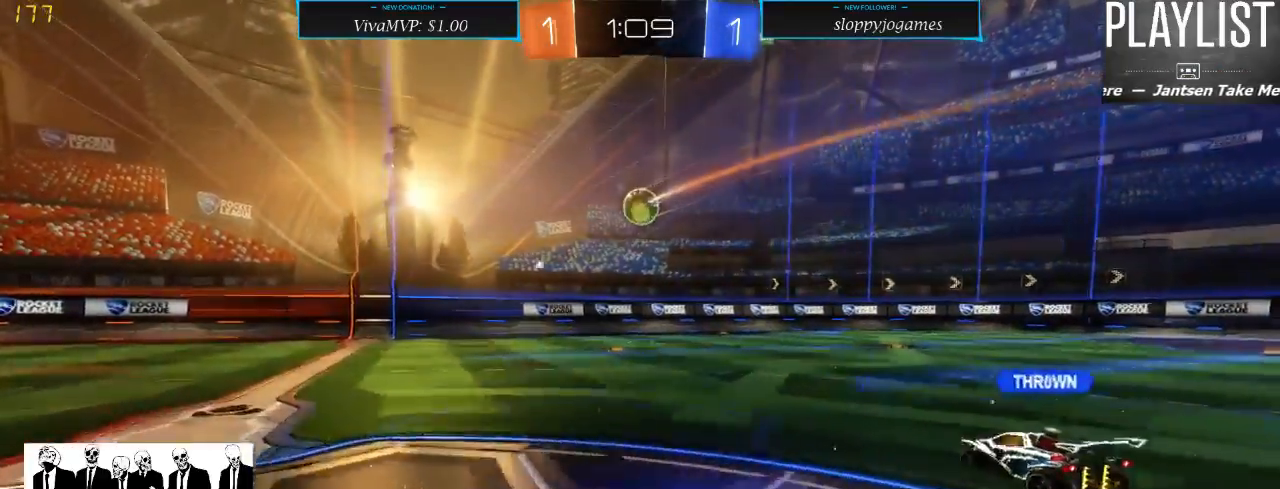
{"buttons": ["R1", "R2"], "left_stick": "center", "right_stick": "center", "events": [[300, "left_stick", "center"]]}
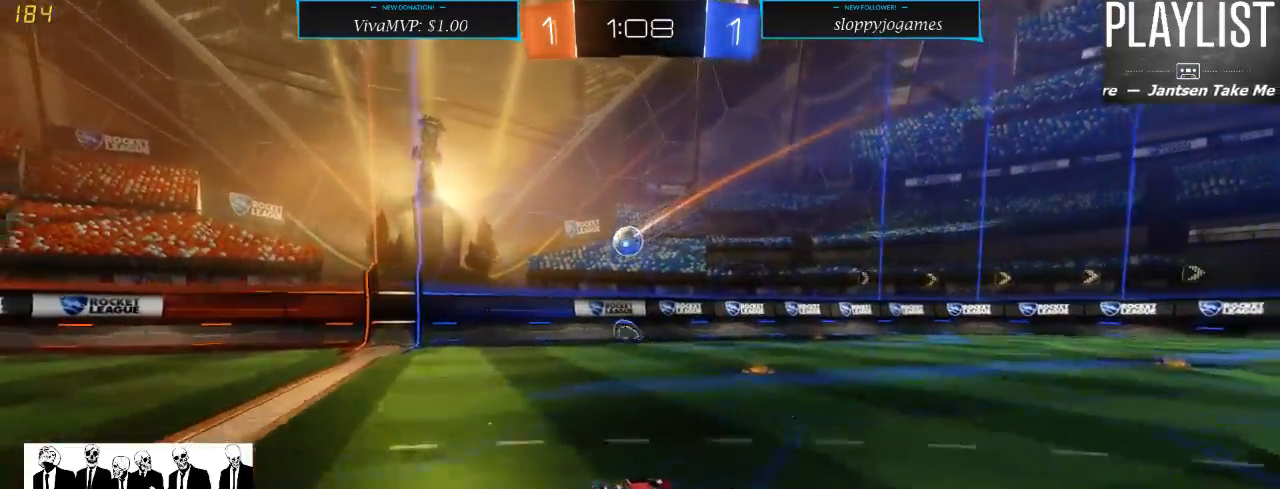
{"buttons": ["R1", "R2"], "left_stick": "center", "right_stick": "center", "events": [[17, "left_stick", "right"], [200, "left_stick", "center"]]}
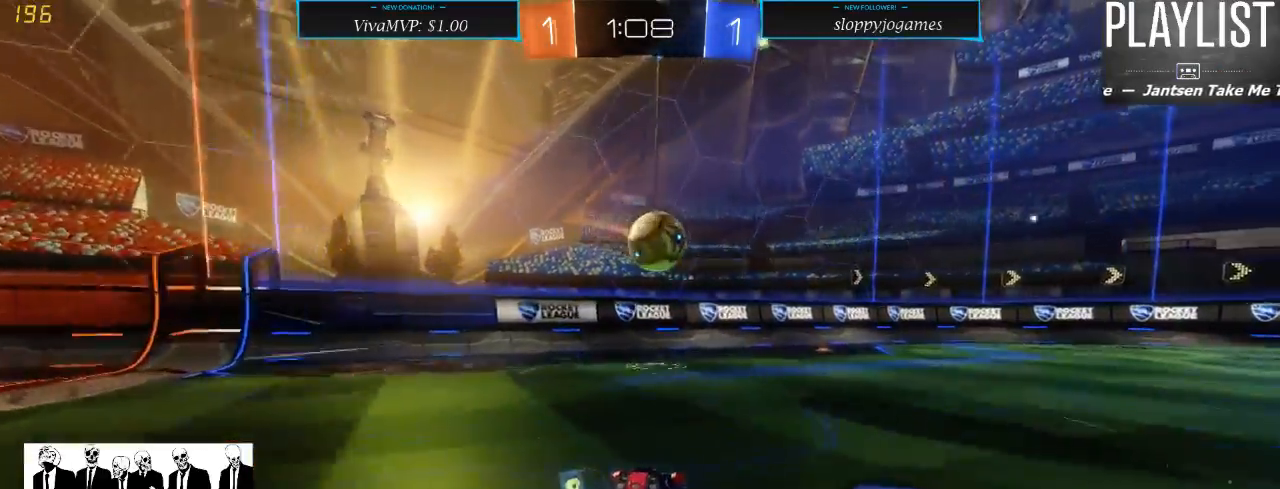
{"buttons": ["R2"], "left_stick": "right", "right_stick": "center", "events": [[100, "A", "down"], [100, "left_stick", "down-right"], [183, "A", "up"], [233, "left_stick", "right"], [250, "A", "down"], [350, "A", "up"], [417, "R1", "up"]]}
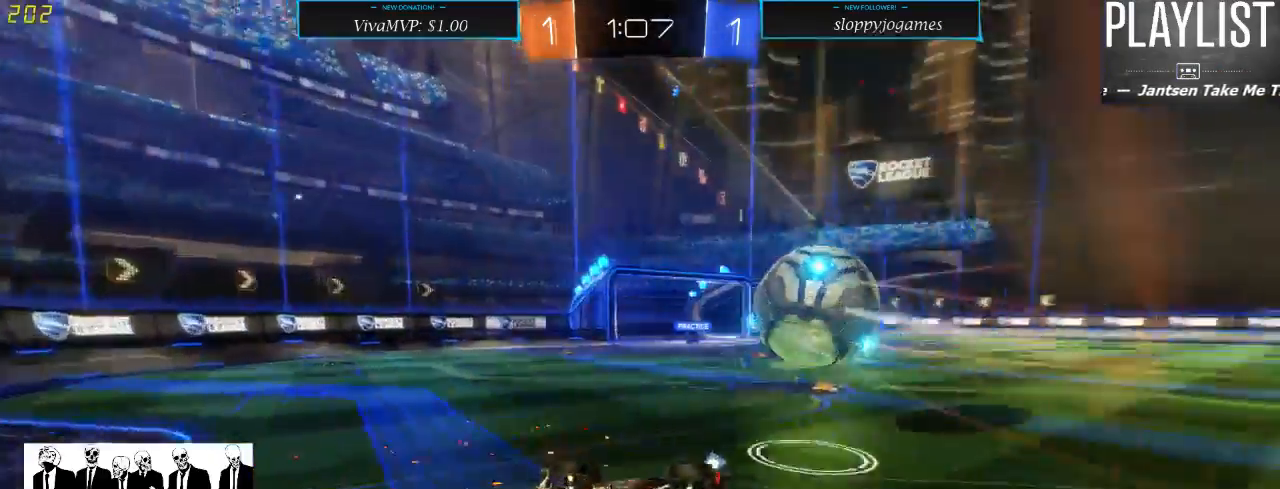
{"buttons": ["R2"], "left_stick": "left", "right_stick": "center", "events": [[50, "R2", "up"], [83, "left_stick", "center"], [217, "R2", "down"], [400, "left_stick", "left"]]}
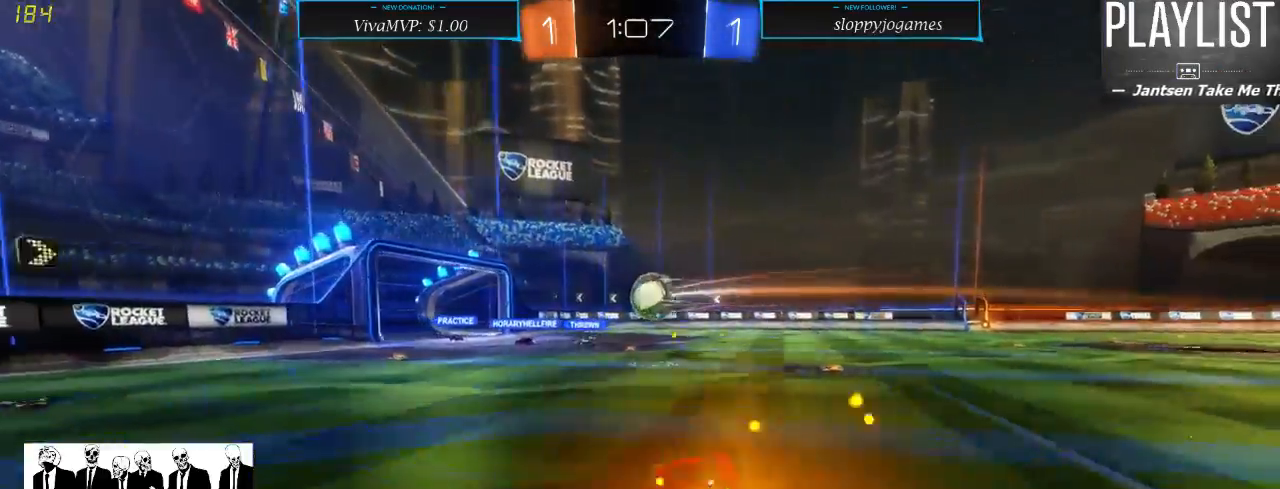
{"buttons": ["R2"], "left_stick": "left", "right_stick": "center", "events": []}